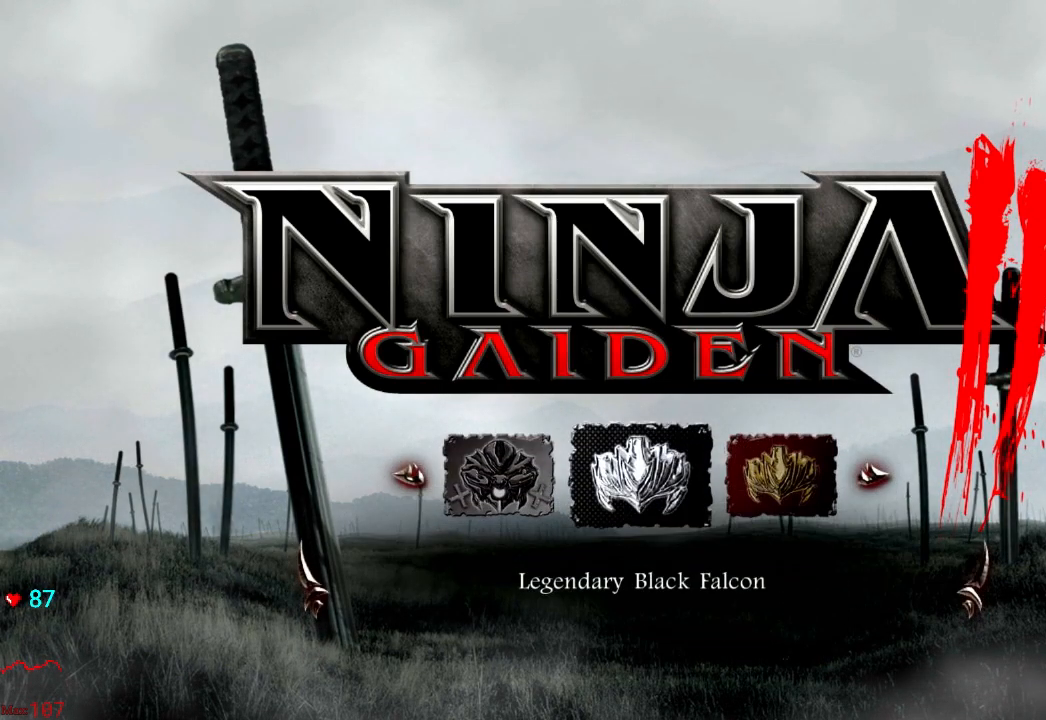
Gameplay with a controller (Xbox layout); each line is a JSON object with the inputs held at the frame after it. "events" lists button and stick changes between this image and that frame as [ms after this image, input, new state], when the widget could be followed in between. Not read: L3 R3.
{"buttons": [], "left_stick": "center", "right_stick": "center", "events": [[383, "DPAD_RIGHT", "down"], [483, "DPAD_RIGHT", "up"]]}
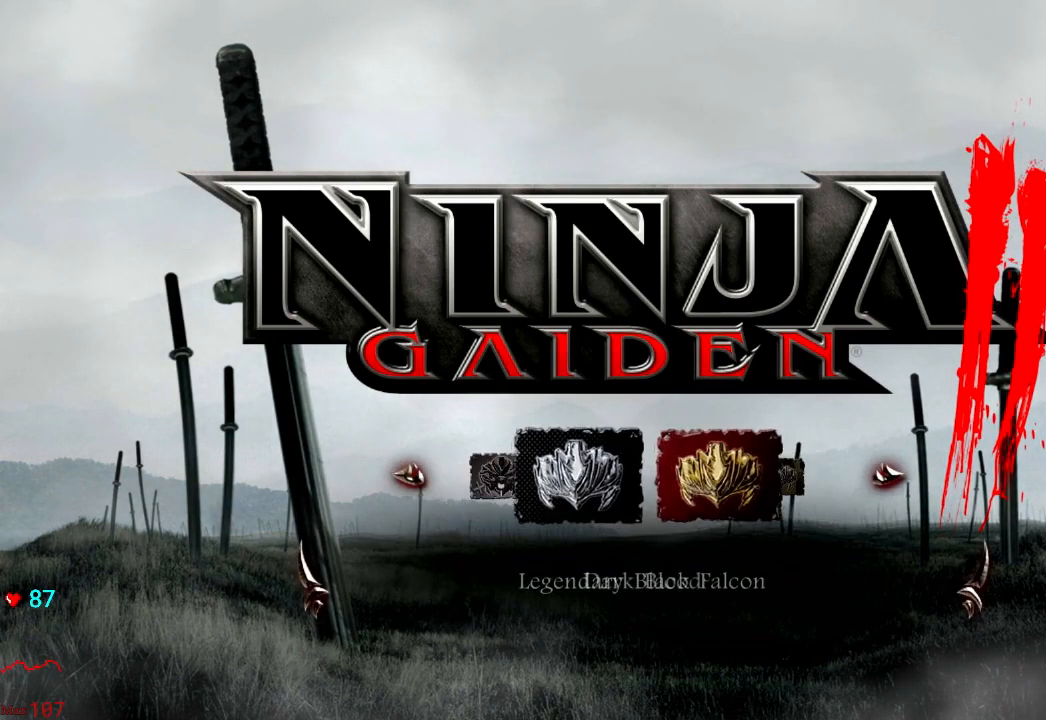
{"buttons": [], "left_stick": "center", "right_stick": "center", "events": [[83, "DPAD_RIGHT", "down"], [167, "DPAD_RIGHT", "up"], [300, "DPAD_RIGHT", "down"], [367, "DPAD_RIGHT", "up"]]}
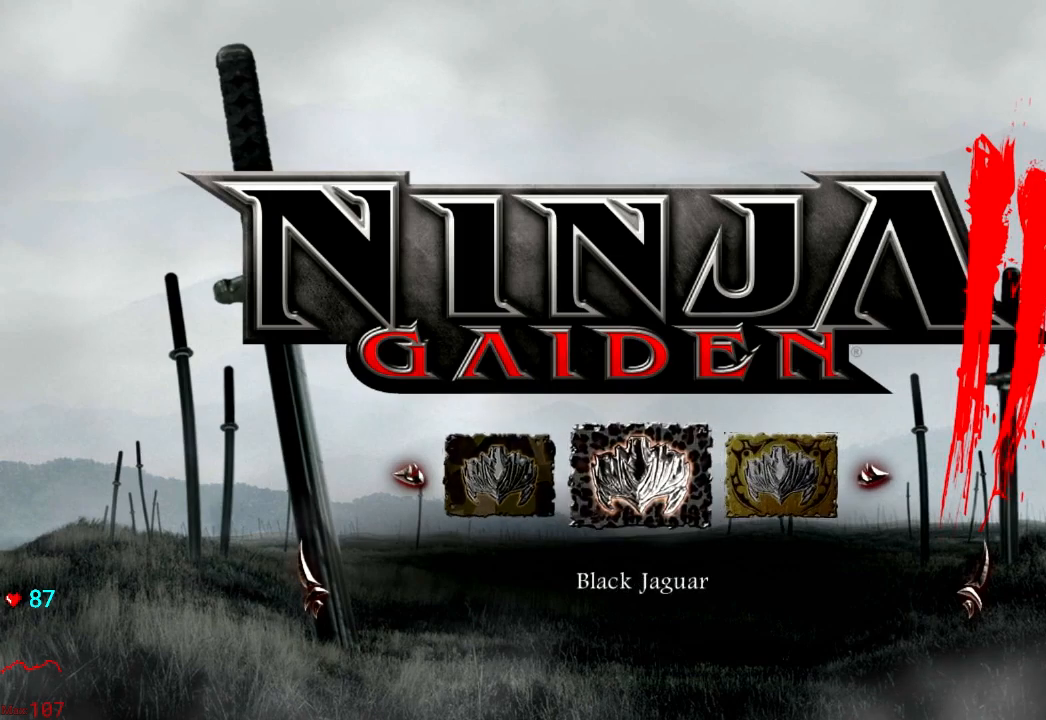
{"buttons": [], "left_stick": "center", "right_stick": "center", "events": [[217, "DPAD_RIGHT", "down"], [333, "DPAD_RIGHT", "up"]]}
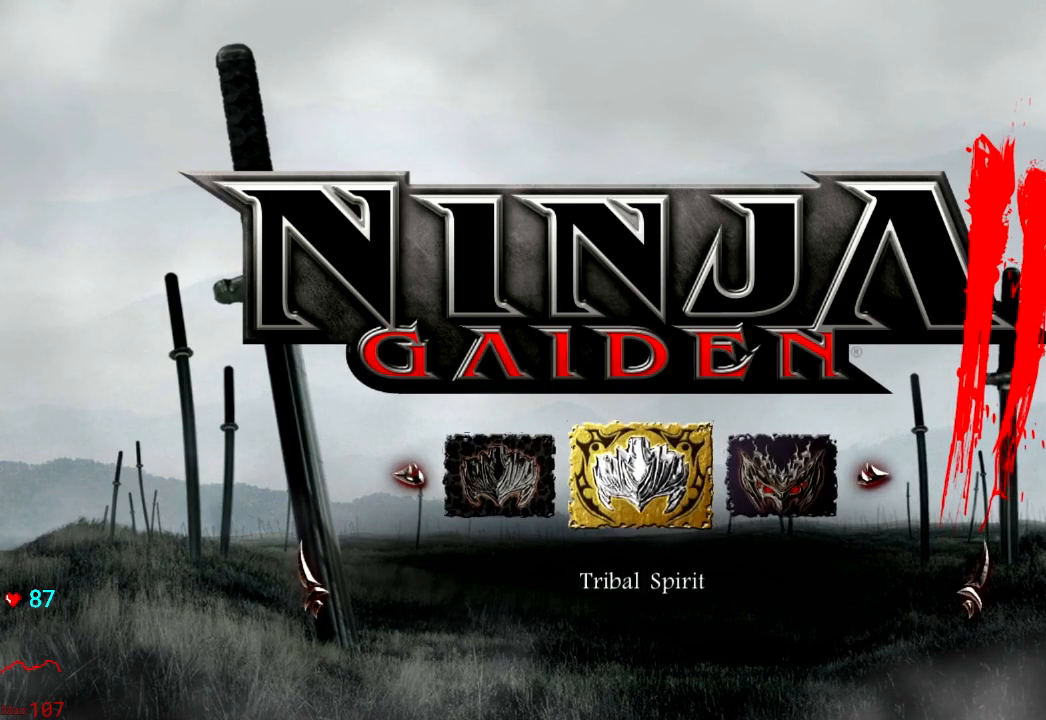
{"buttons": [], "left_stick": "center", "right_stick": "center", "events": [[50, "A", "down"], [200, "A", "up"]]}
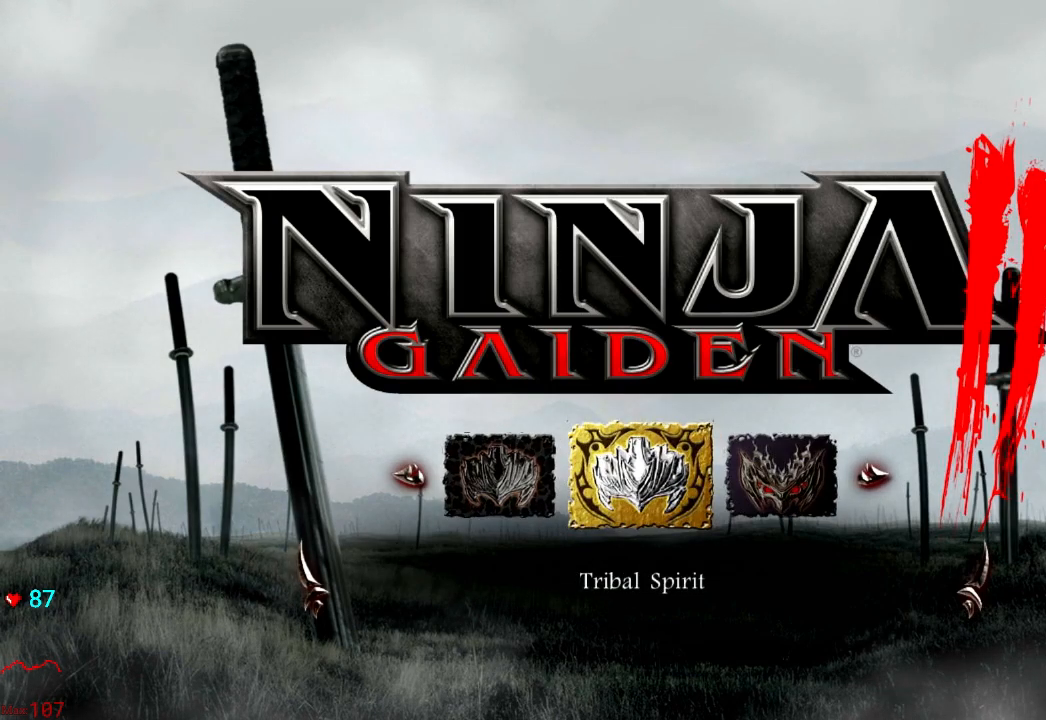
{"buttons": [], "left_stick": "center", "right_stick": "center", "events": []}
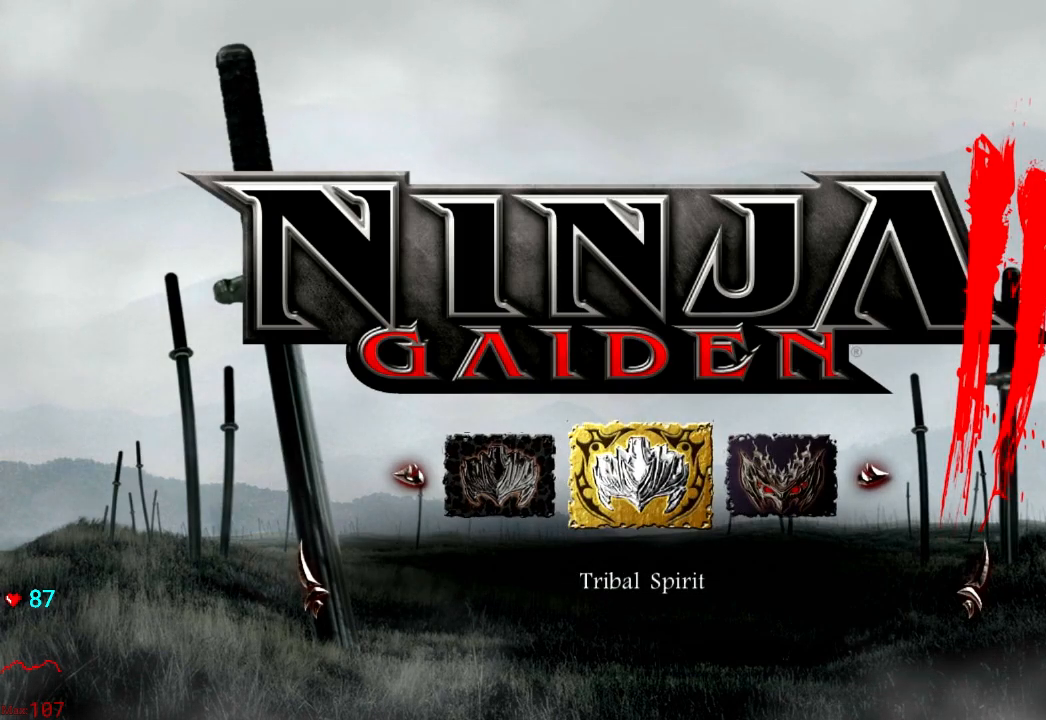
{"buttons": [], "left_stick": "center", "right_stick": "center", "events": []}
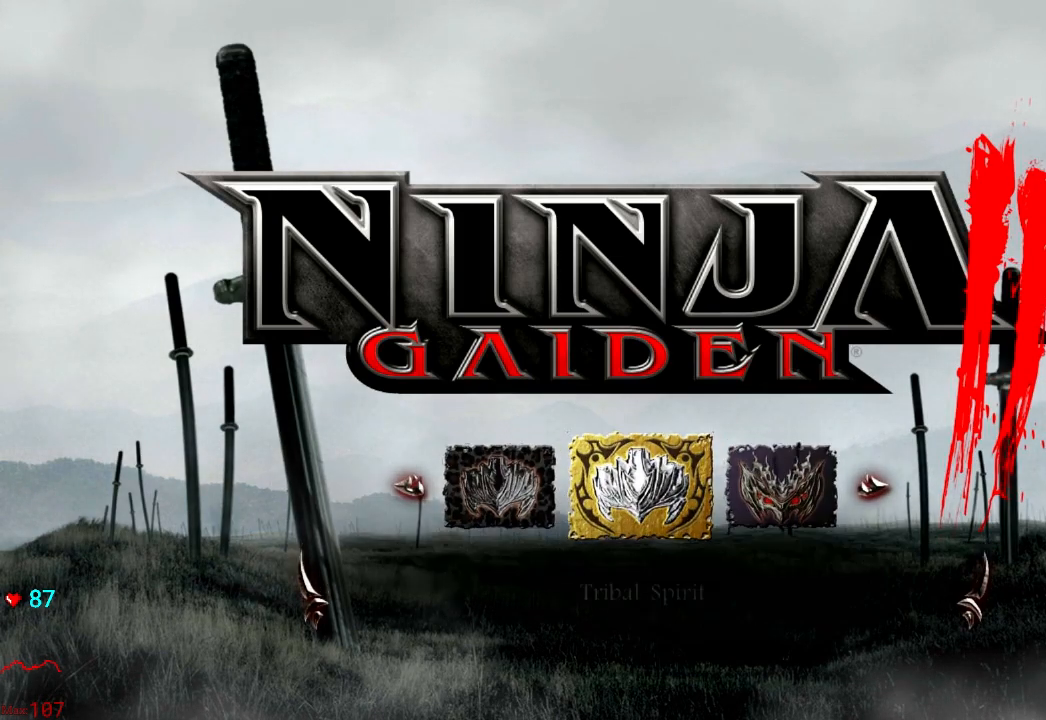
{"buttons": [], "left_stick": "center", "right_stick": "center", "events": []}
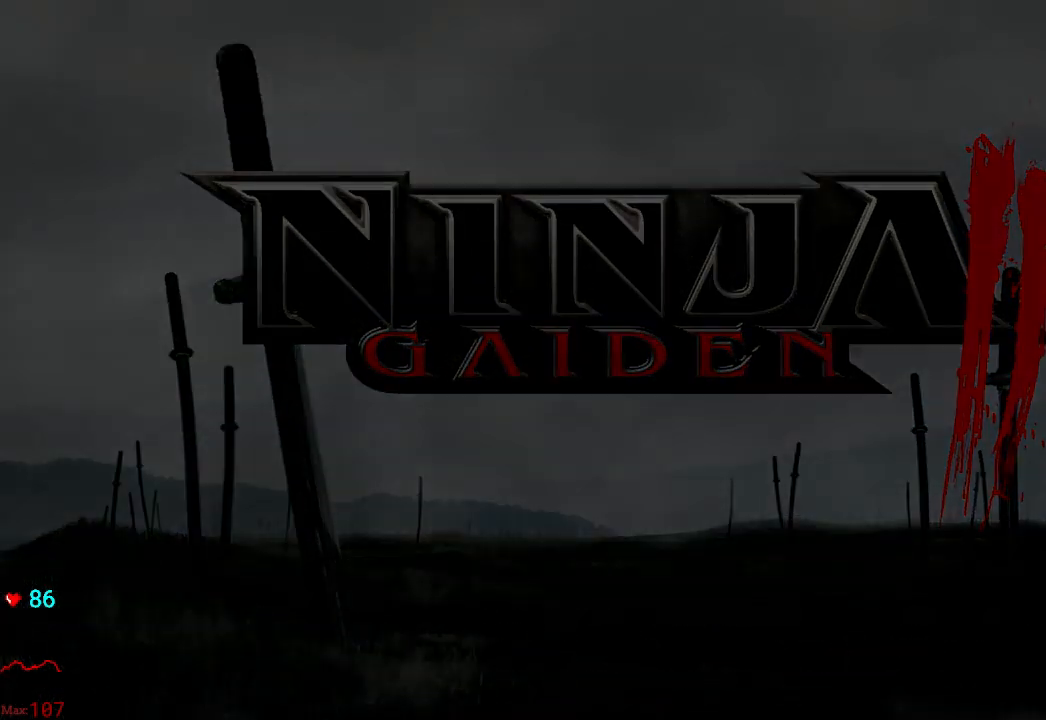
{"buttons": [], "left_stick": "center", "right_stick": "center", "events": []}
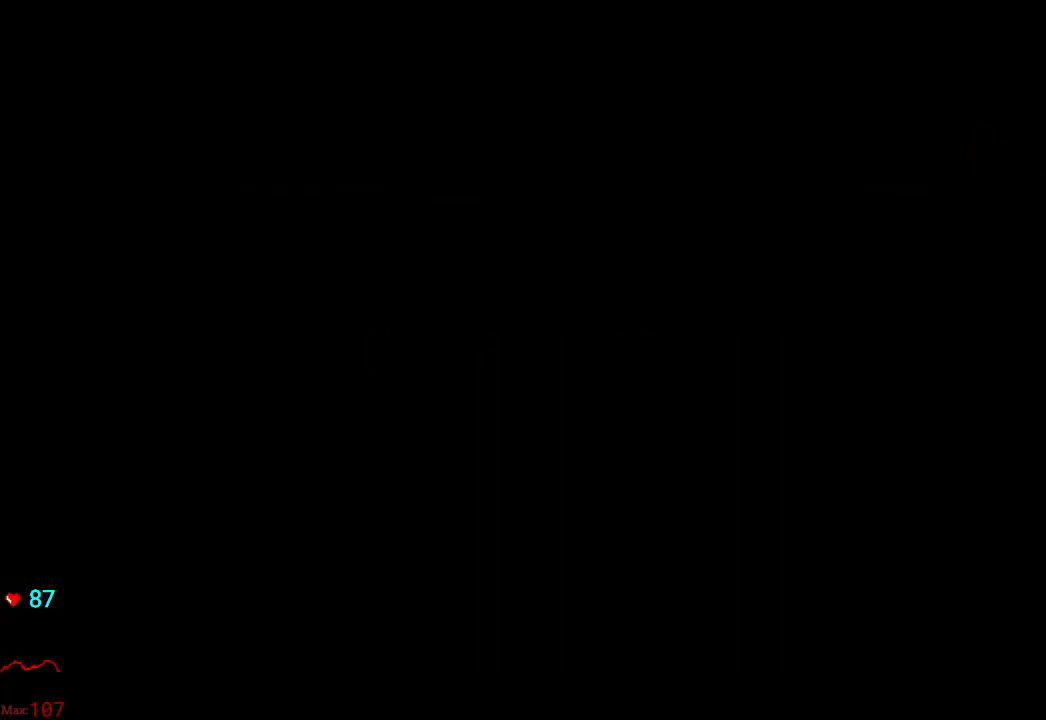
{"buttons": [], "left_stick": "center", "right_stick": "center", "events": []}
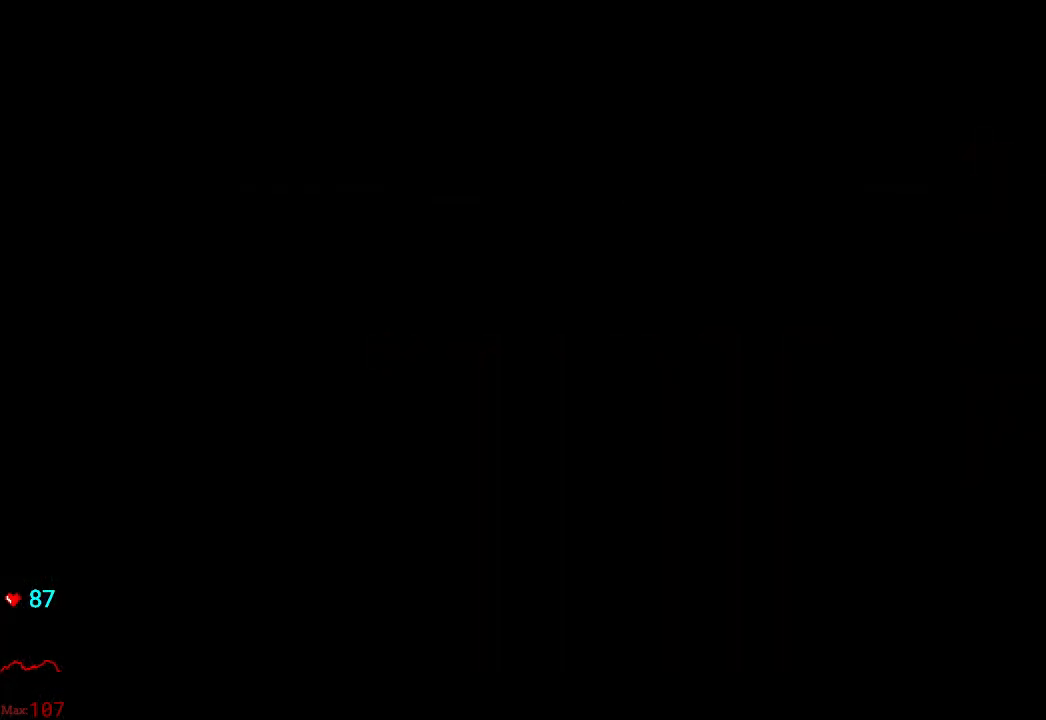
{"buttons": [], "left_stick": "center", "right_stick": "center", "events": []}
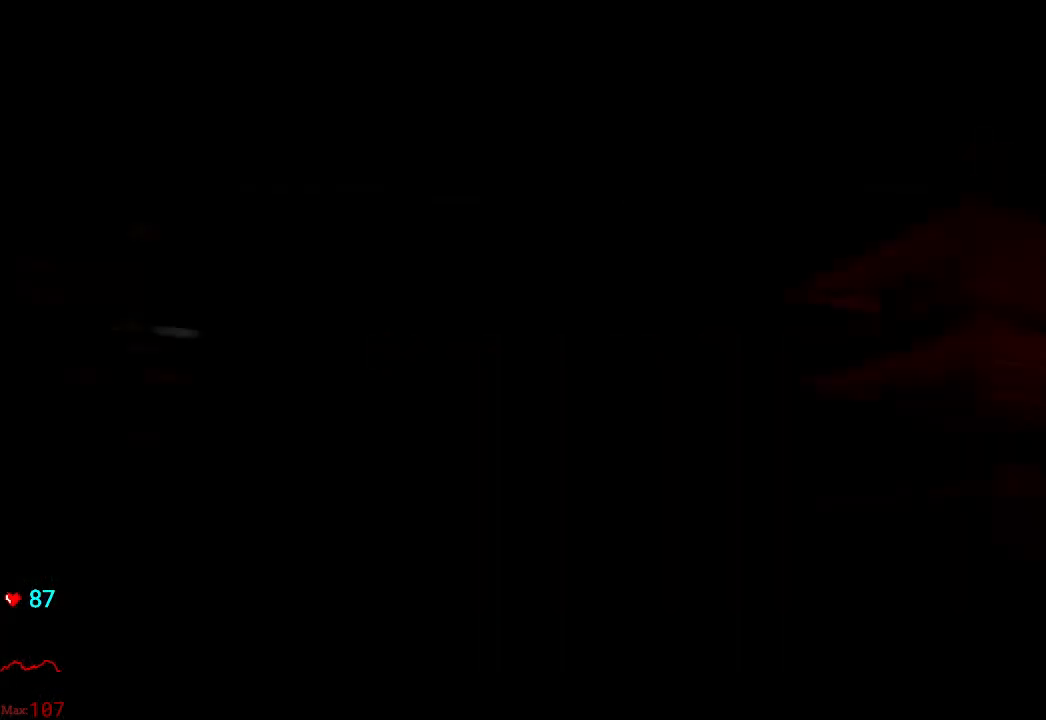
{"buttons": [], "left_stick": "center", "right_stick": "center", "events": []}
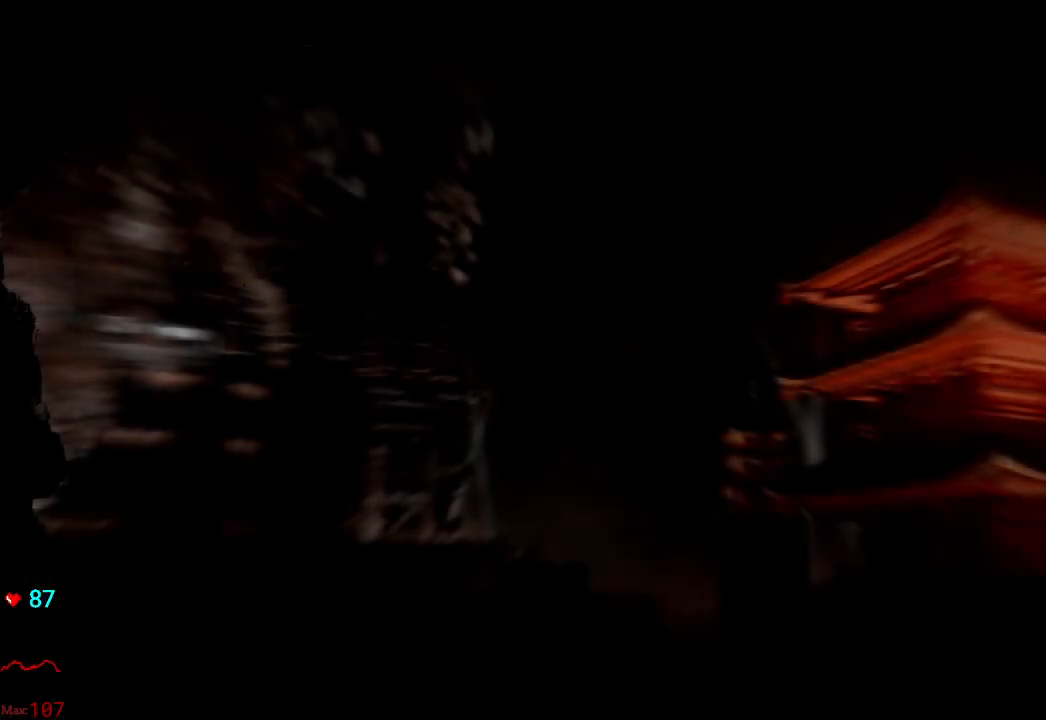
{"buttons": [], "left_stick": "center", "right_stick": "center", "events": []}
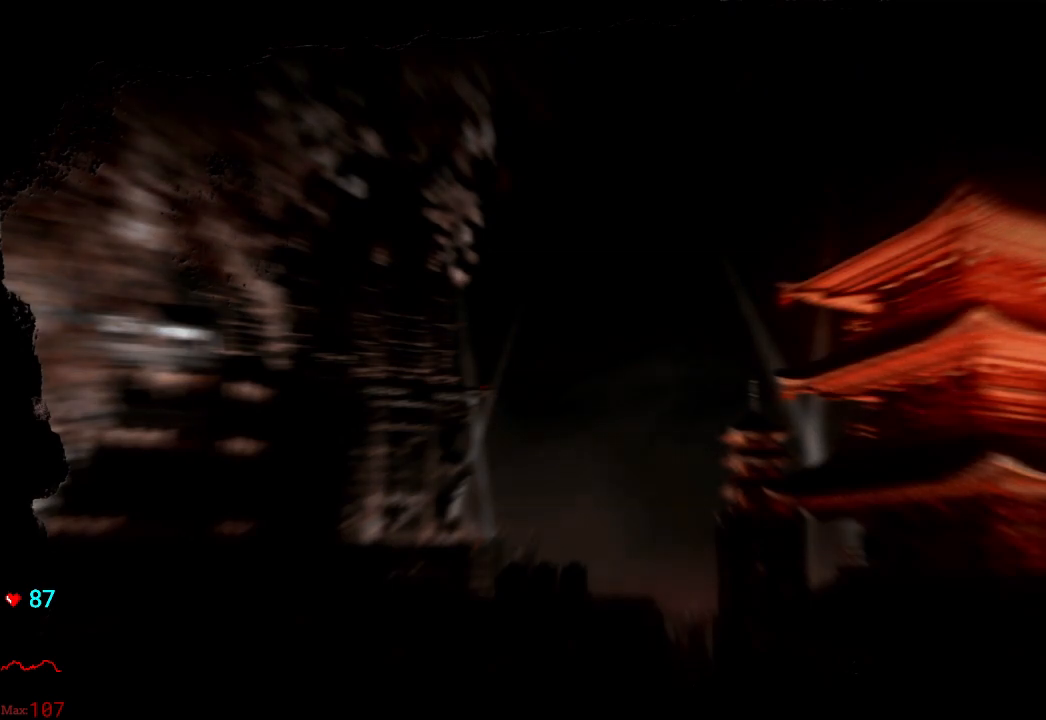
{"buttons": [], "left_stick": "center", "right_stick": "center", "events": [[167, "L1", "down"], [217, "L1", "up"], [367, "L1", "down"], [433, "L1", "up"]]}
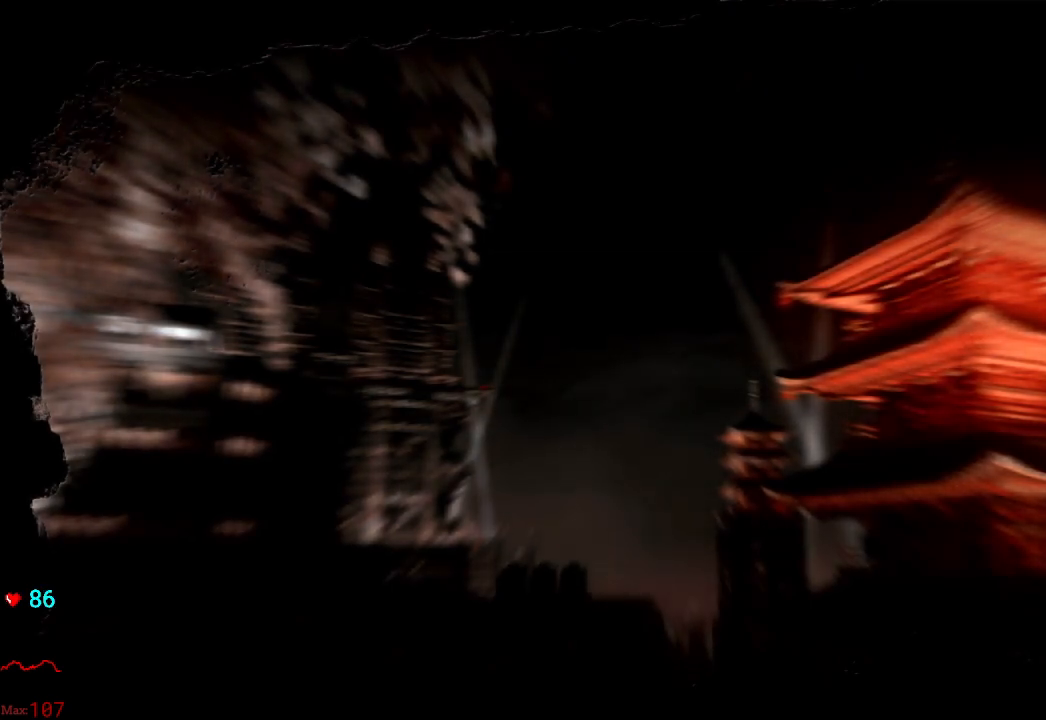
{"buttons": [], "left_stick": "center", "right_stick": "center", "events": []}
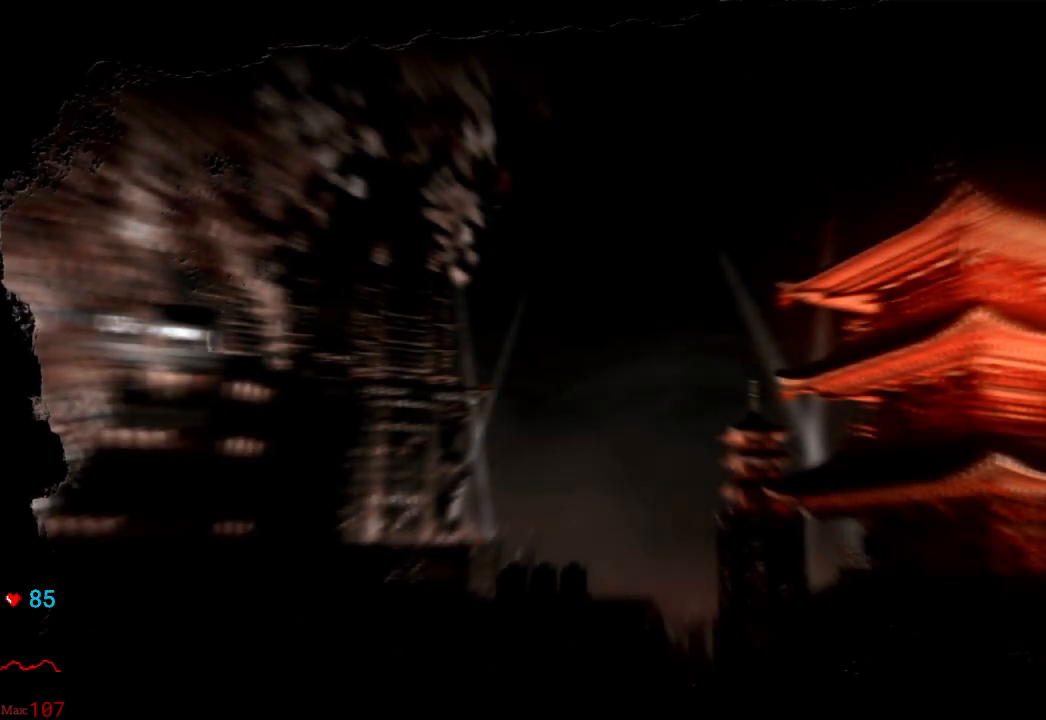
{"buttons": [], "left_stick": "center", "right_stick": "center", "events": []}